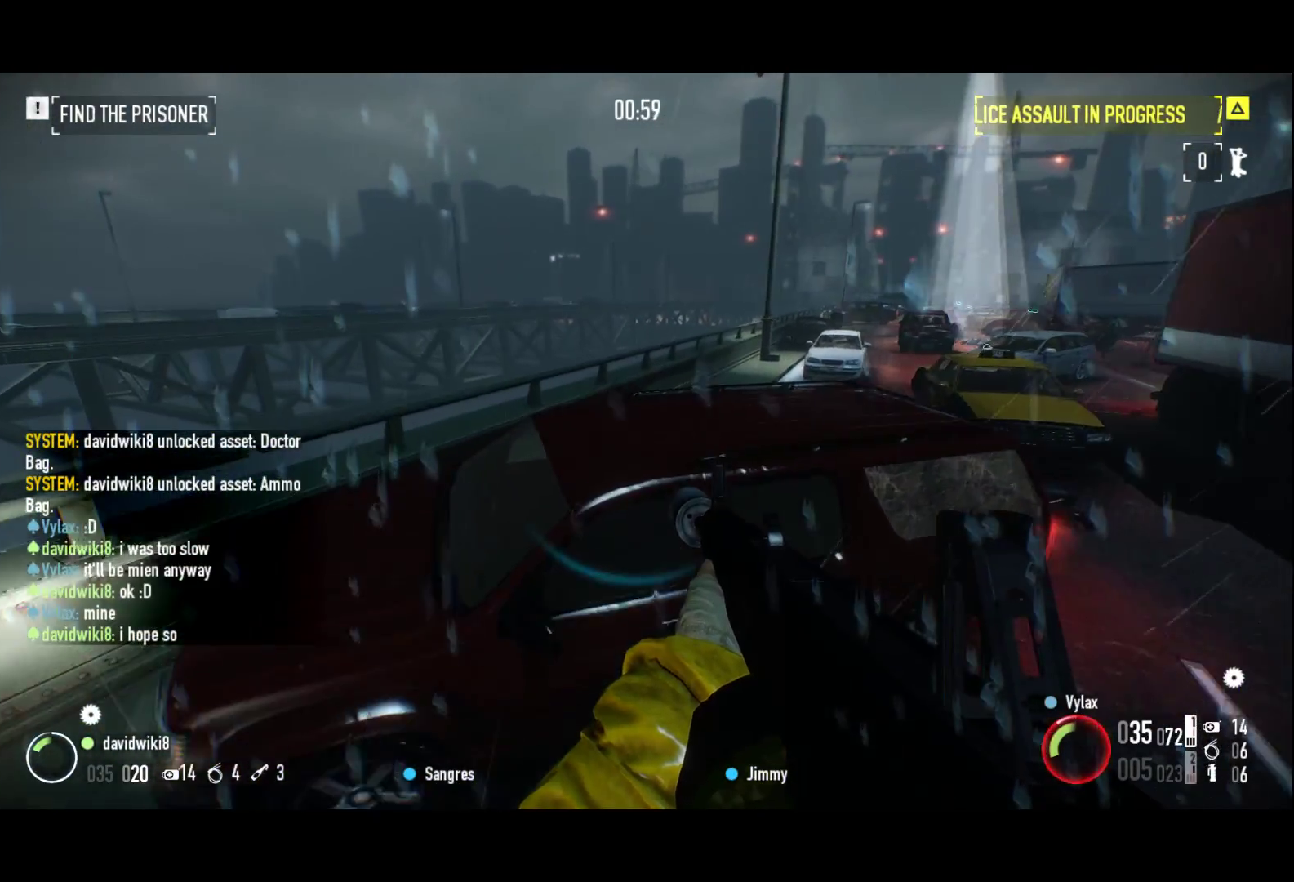
Gameplay with keyboard; each line is a JSON object with the keys held at the frame after it. "events" lists presses ("down") and releases ("up") of "1", "2", "3", "a", "ctrl", "d", "f", "g", "q", "r", "s", "shift", "space", "x" and "z" between this image and that frame as [ms after this image, input, new state], when the widget could be followed in between. No other keys are recorded. Mouse input is not recorded.
{"keys": ["z"], "events": [[500, "2", "up"], [500, "q", "up"]]}
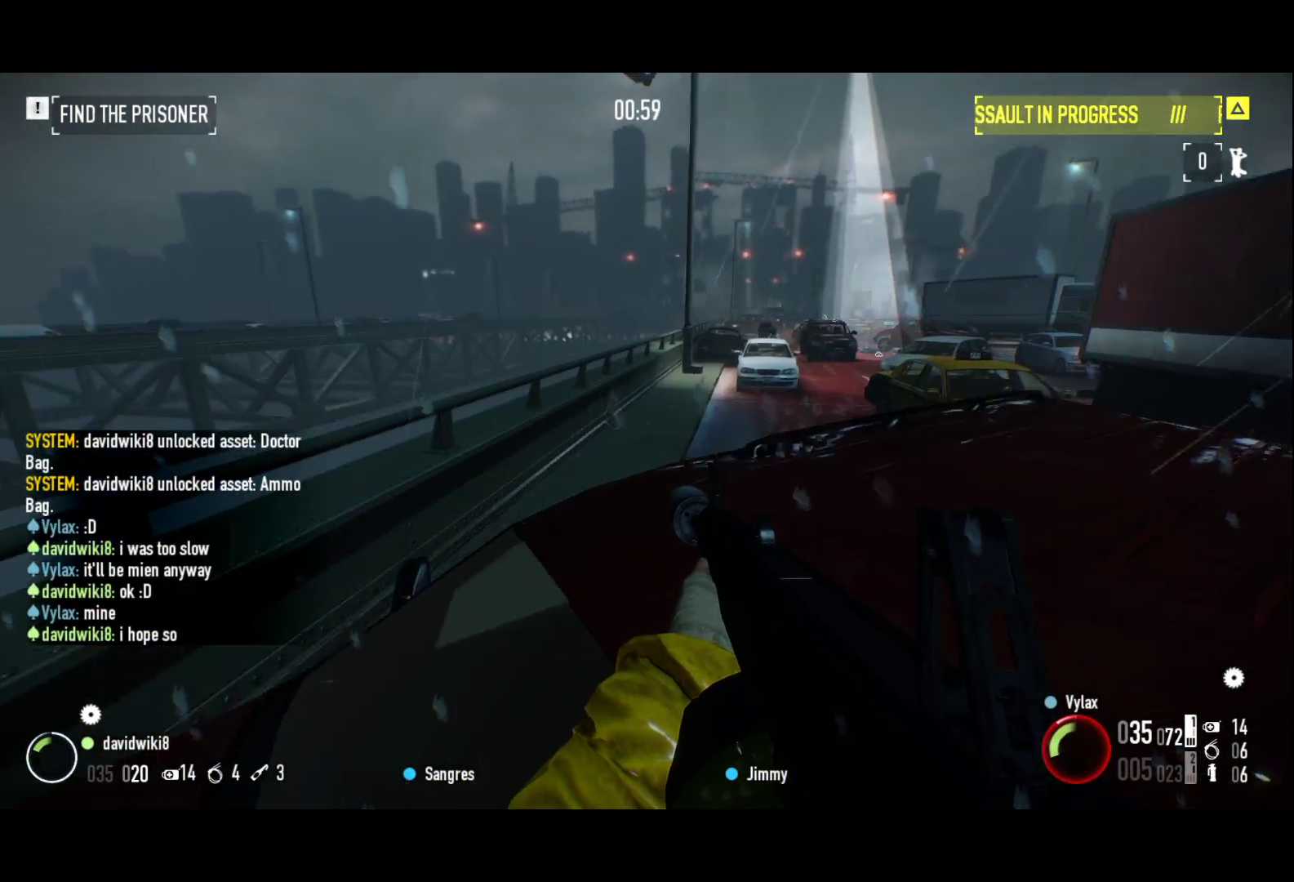
{"keys": ["d"], "events": [[100, "z", "up"], [333, "d", "down"], [333, "z", "down"], [417, "z", "up"]]}
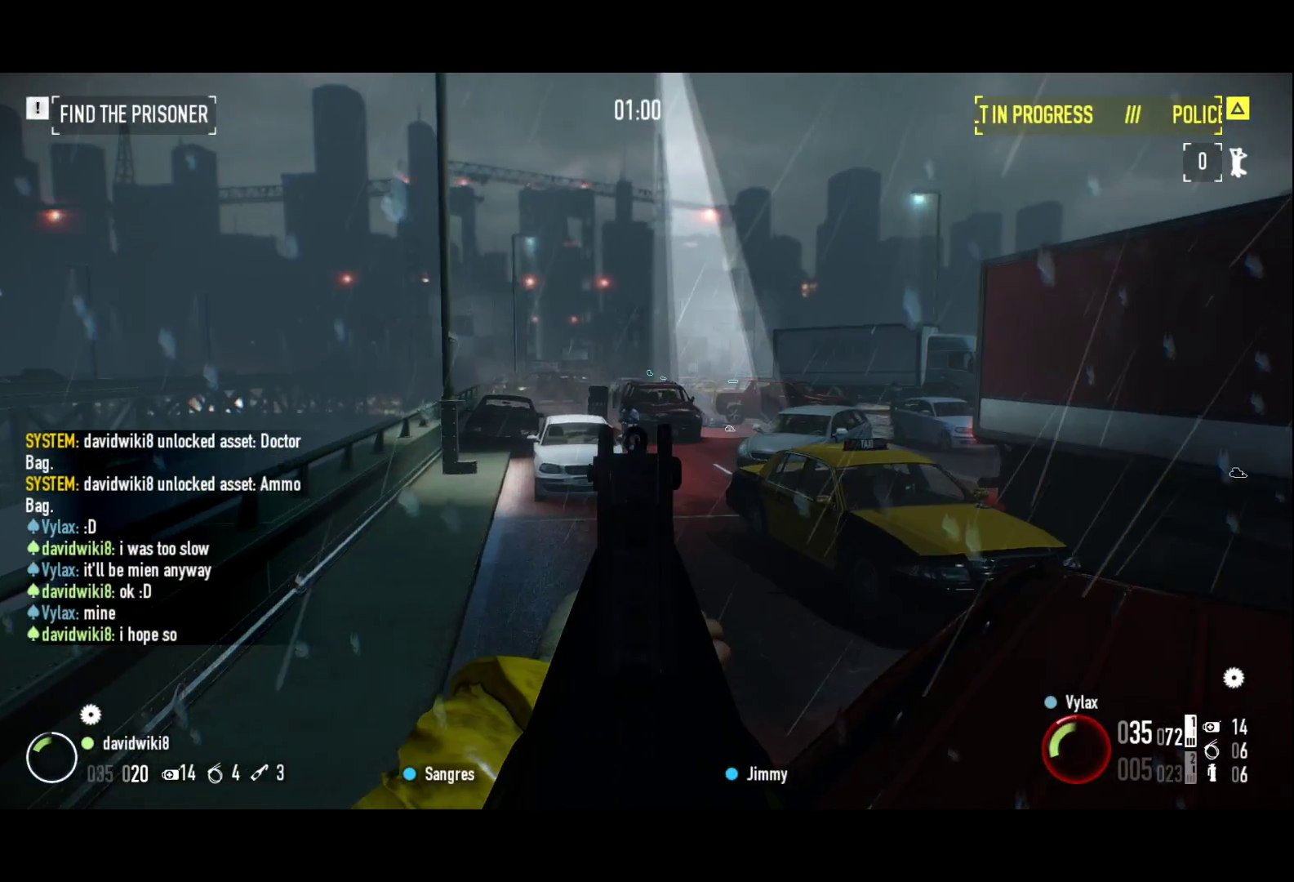
{"keys": ["d"], "events": [[117, "d", "up"], [300, "z", "down"], [433, "d", "down"], [483, "z", "up"]]}
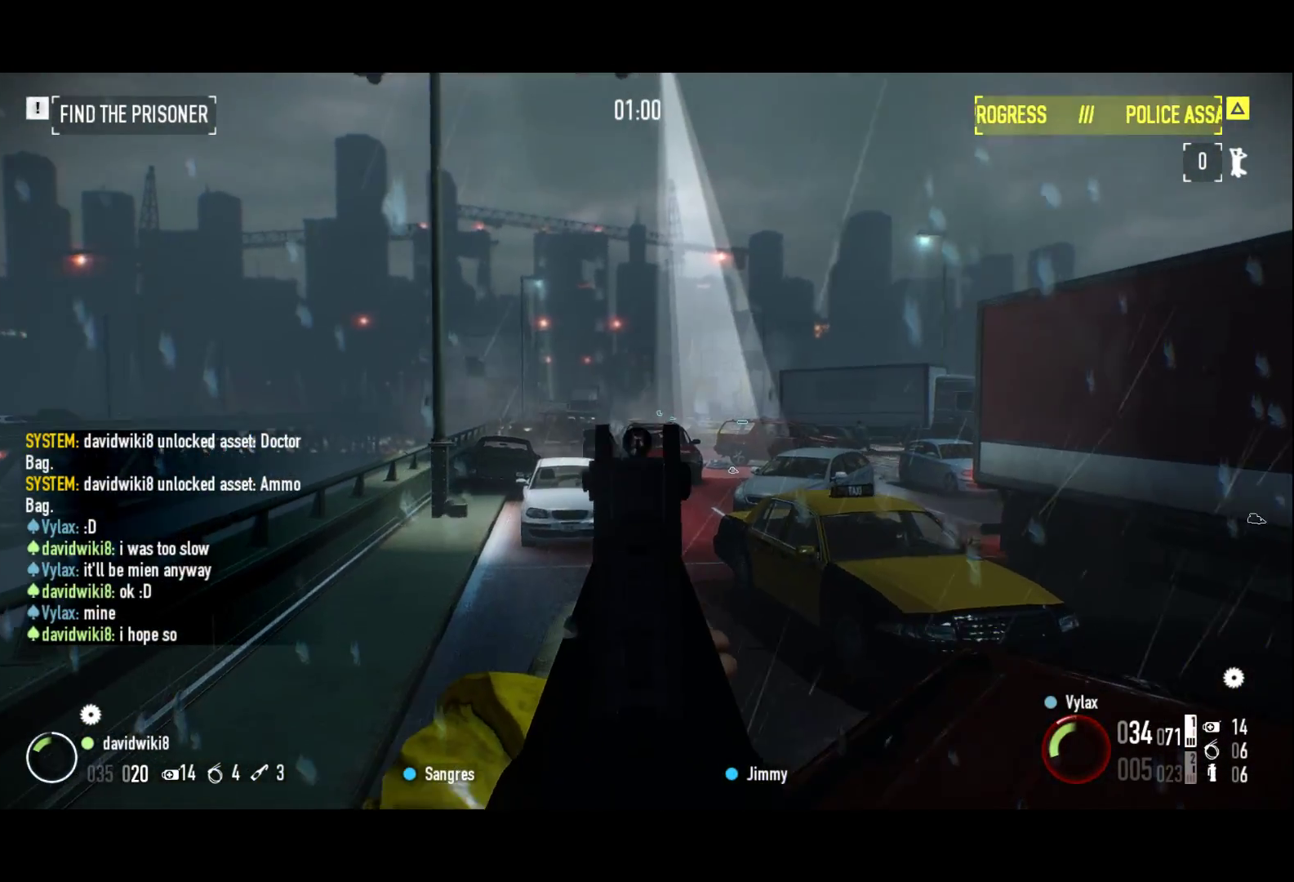
{"keys": [], "events": [[133, "z", "down"], [217, "d", "up"], [367, "d", "down"], [400, "z", "up"], [450, "d", "up"]]}
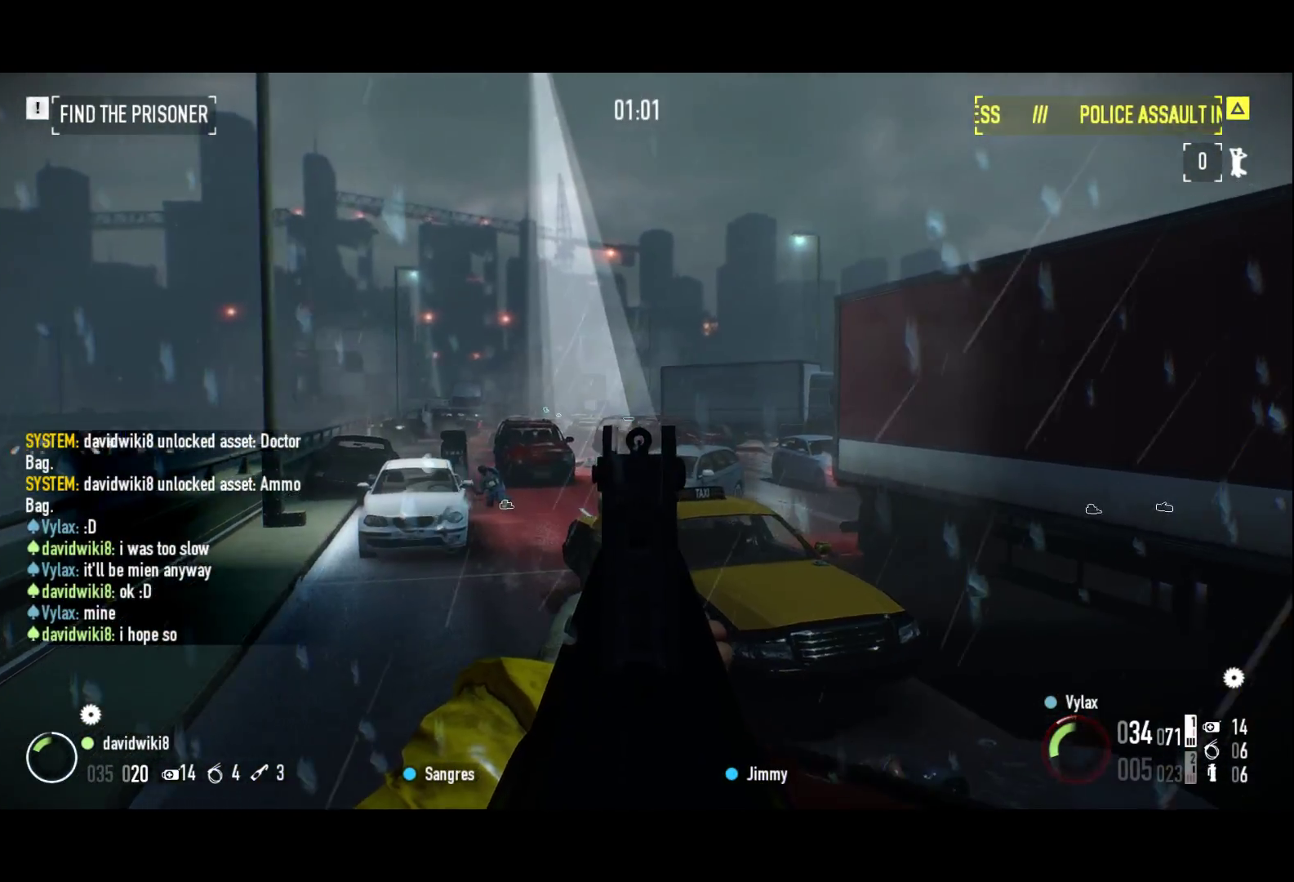
{"keys": [], "events": []}
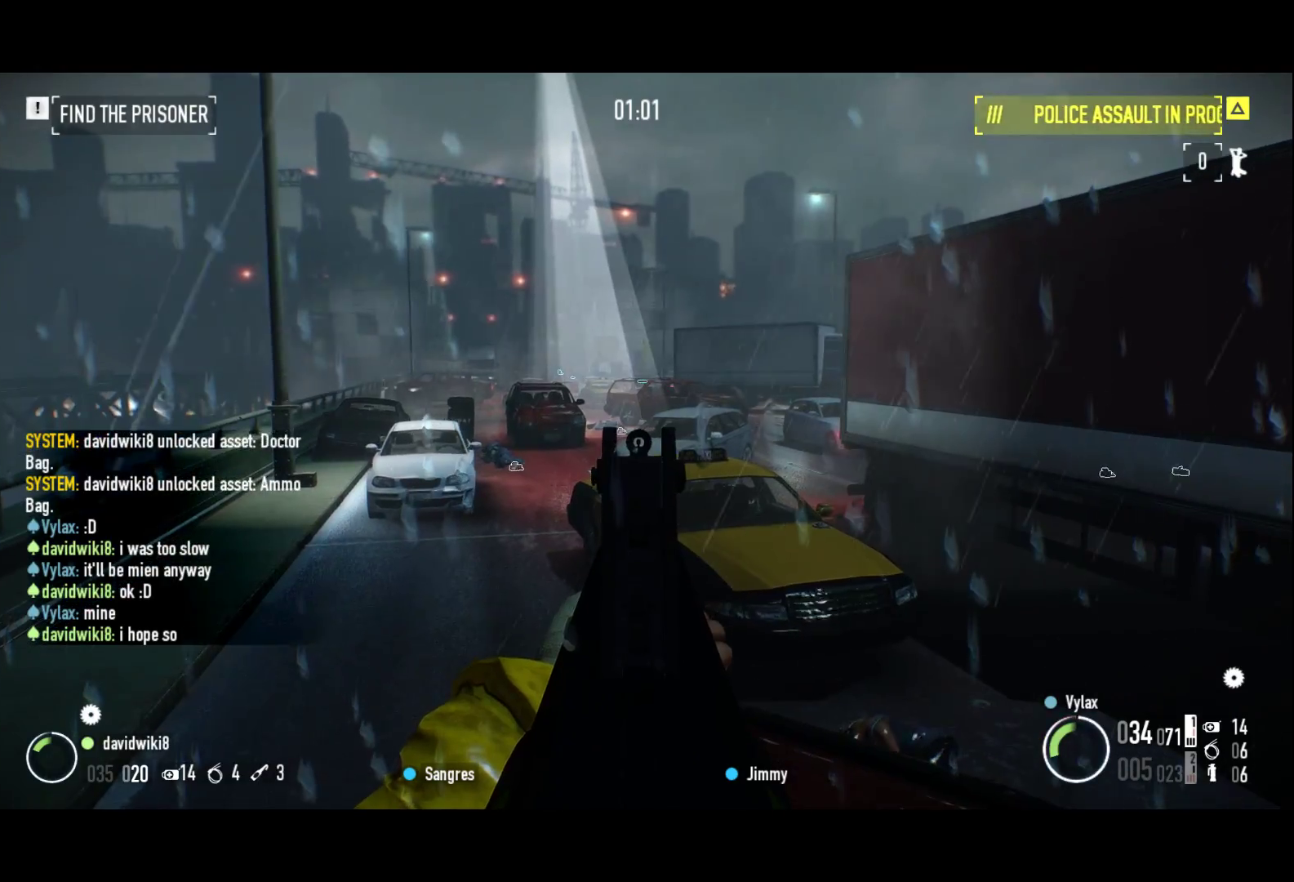
{"keys": [], "events": []}
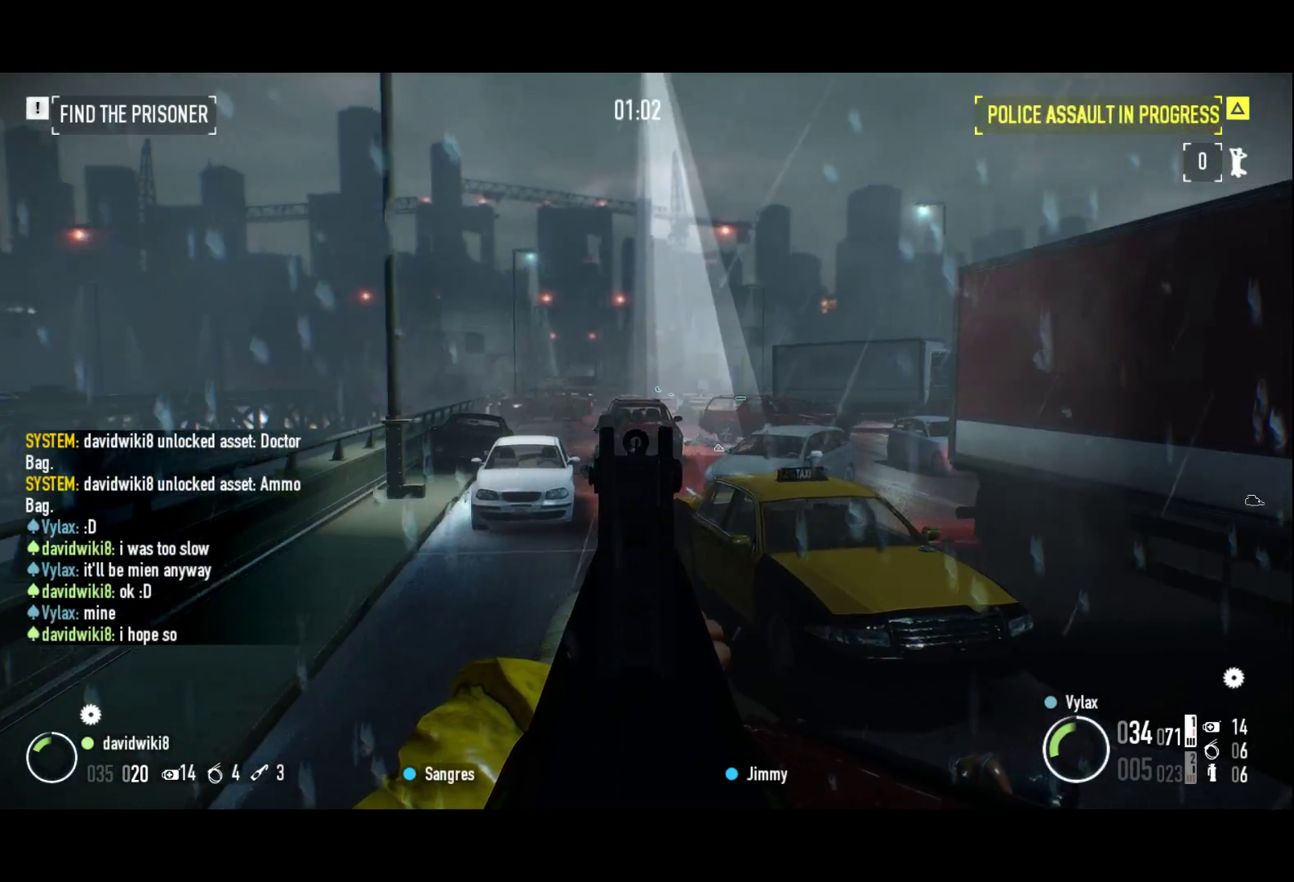
{"keys": [], "events": []}
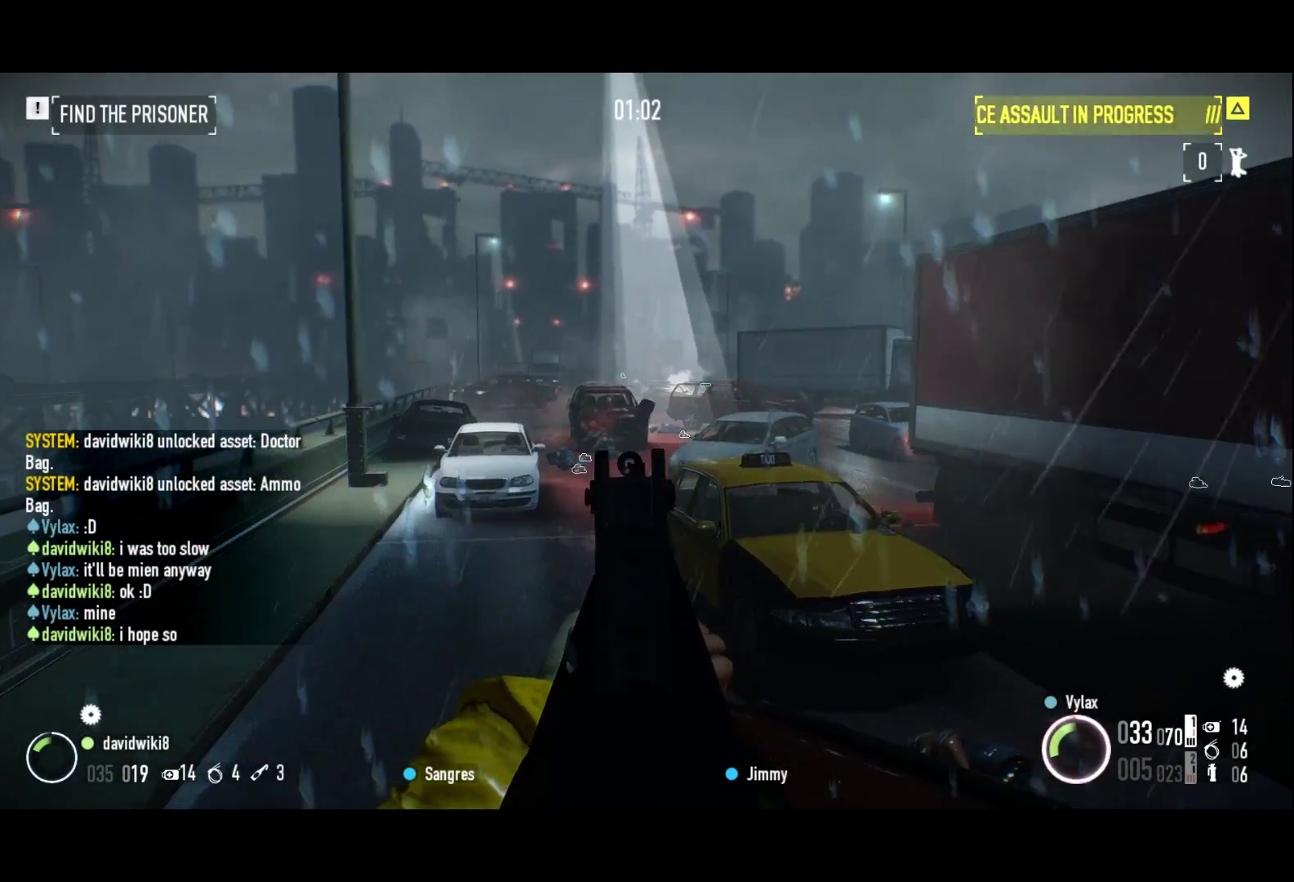
{"keys": [], "events": []}
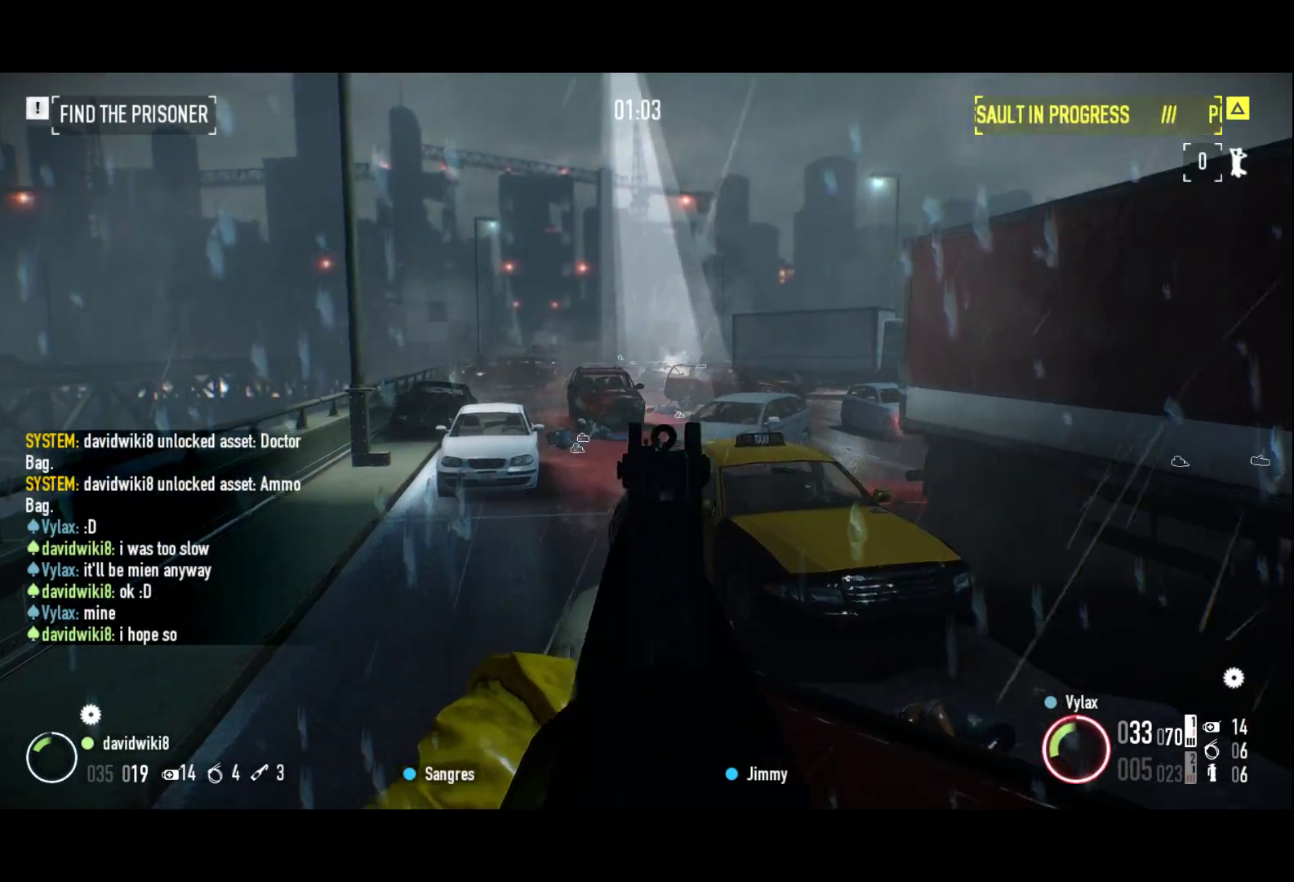
{"keys": ["shift", "z"], "events": [[67, "r", "down"], [200, "r", "up"], [250, "z", "down"], [350, "shift", "down"]]}
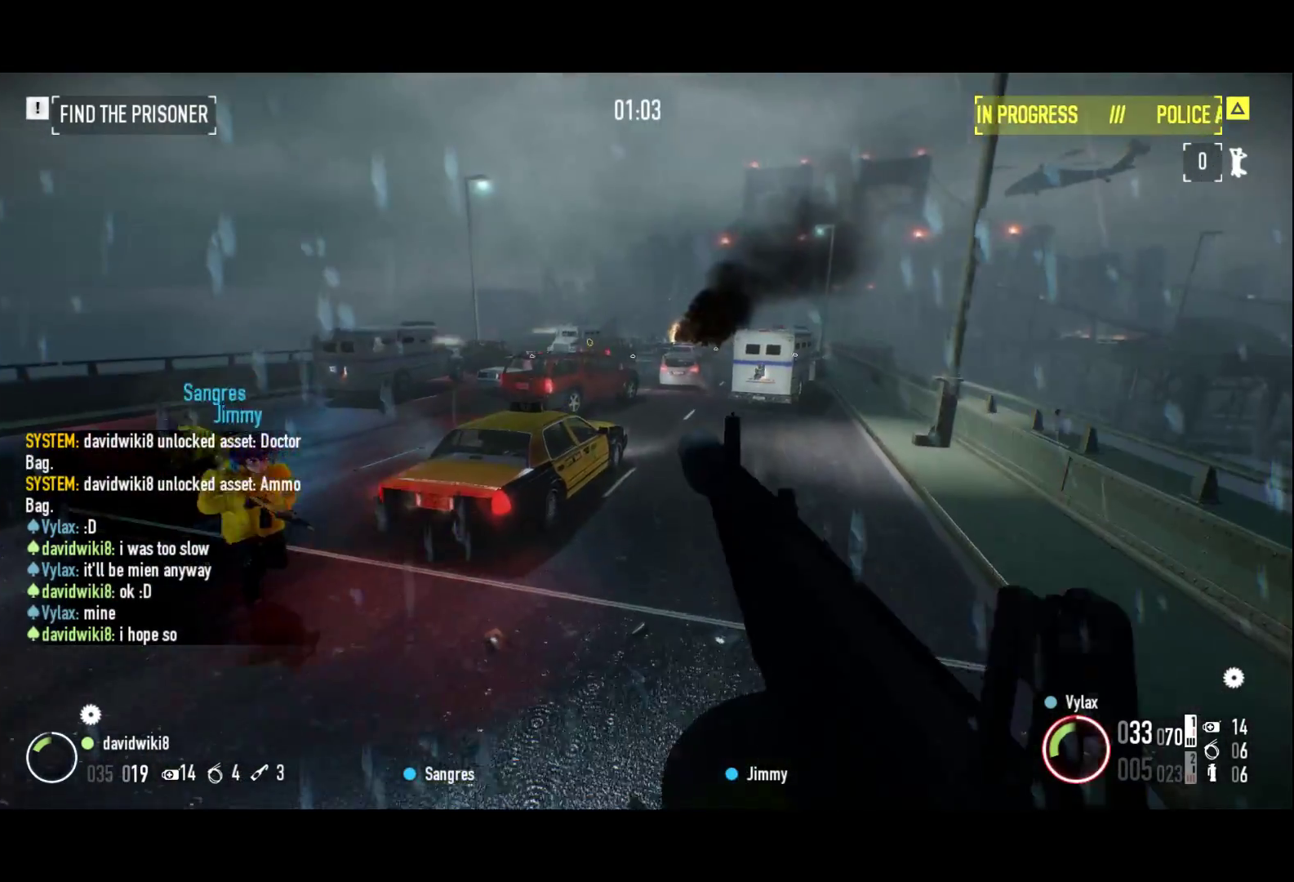
{"keys": ["shift", "z"], "events": []}
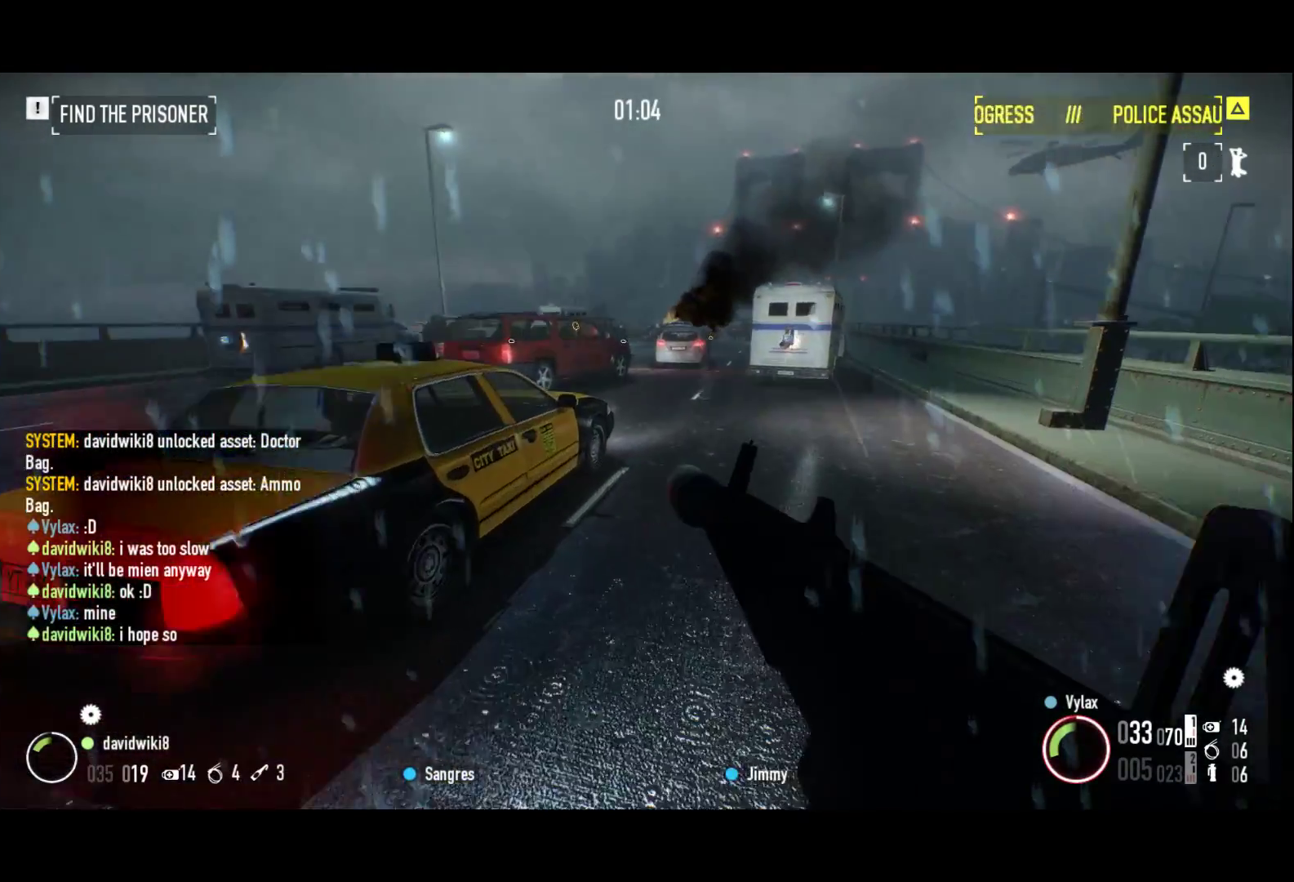
{"keys": ["shift", "z"], "events": []}
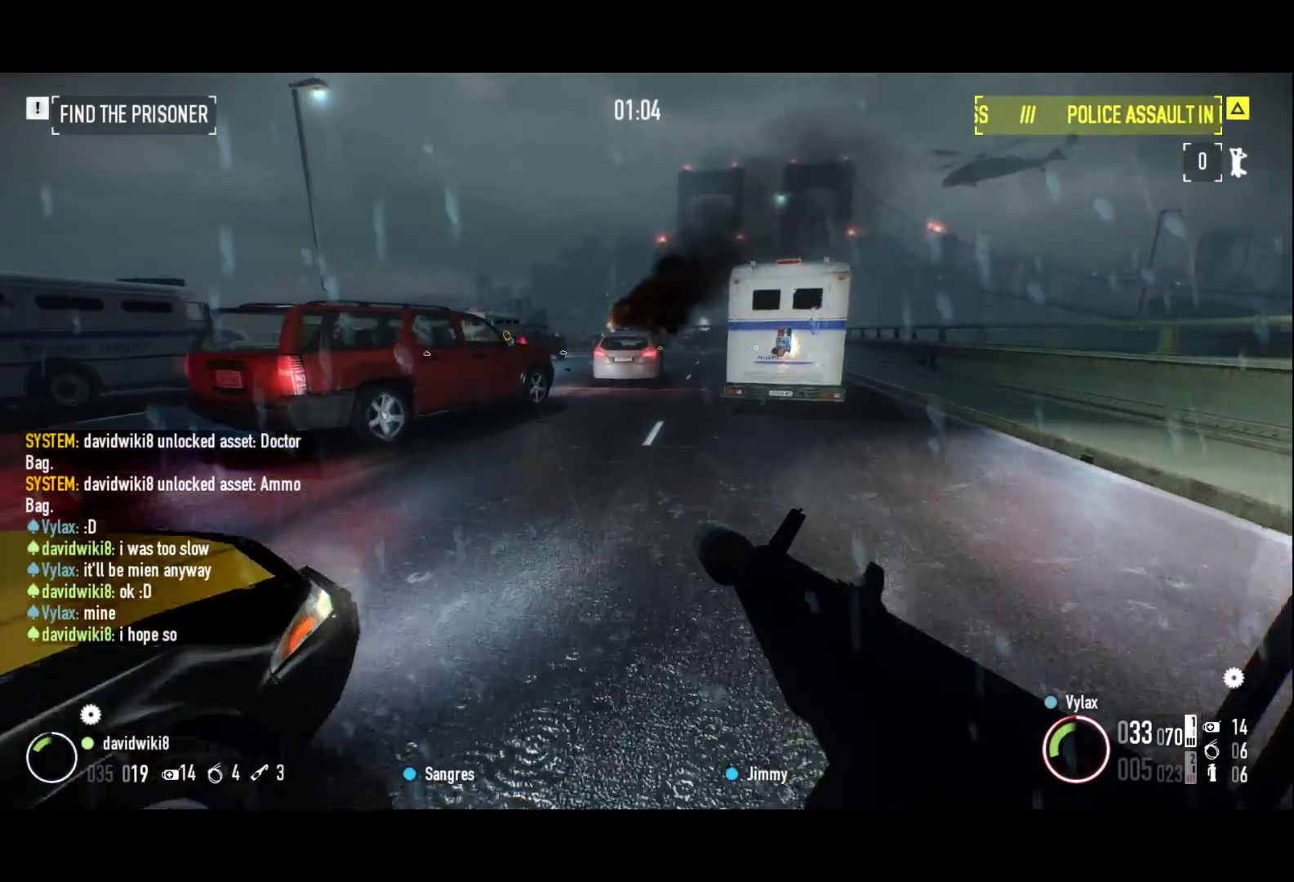
{"keys": ["shift", "z"], "events": []}